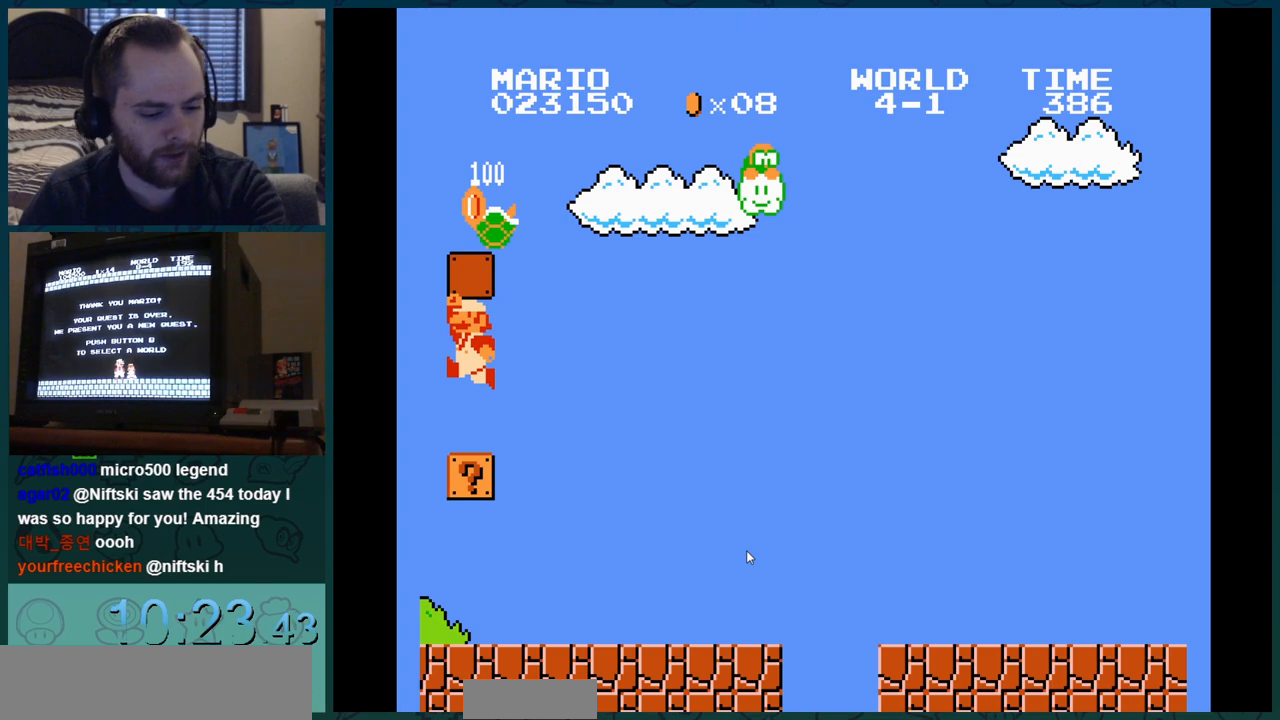
Gameplay with a controller (Nintendo layout); each line is a JSON object with the inputs held at the frame after it. "events" lists button and stick changes between this image and that frame as [ms after this image, input, new state], when the widget could be followed in between. Not read: L3 R3.
{"buttons": ["DPAD_LEFT"], "events": []}
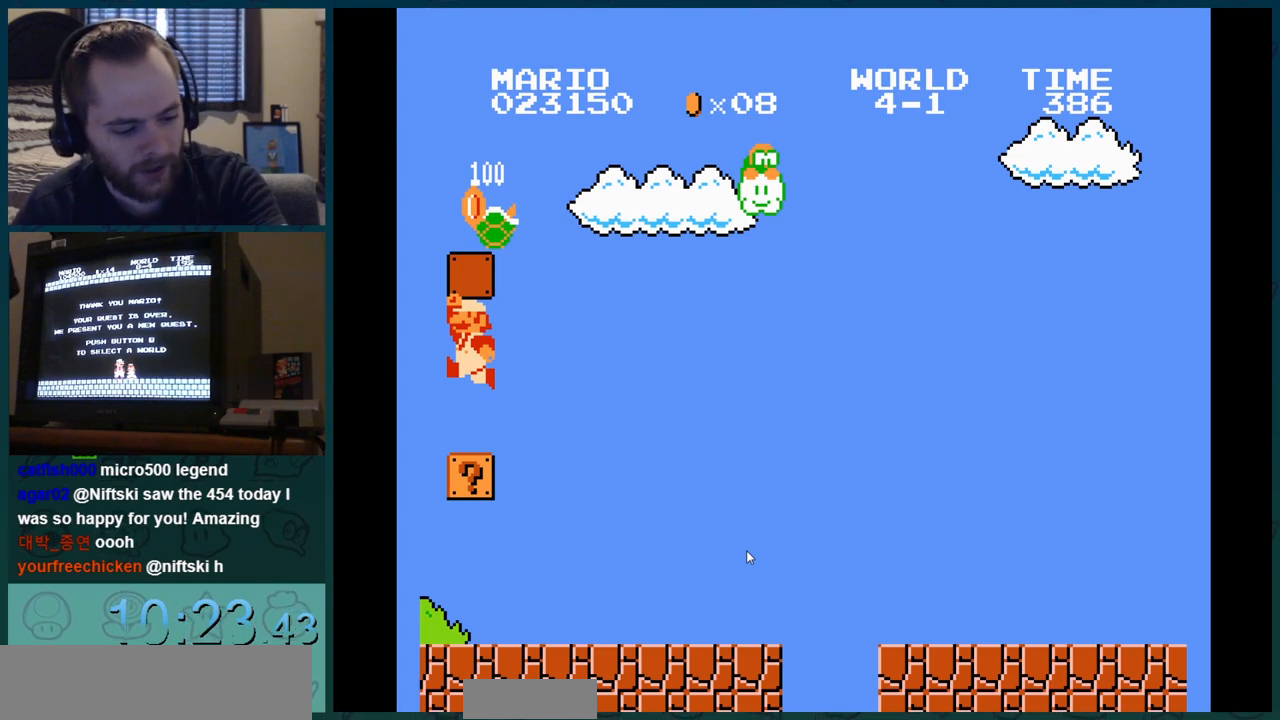
{"buttons": ["DPAD_LEFT"], "events": []}
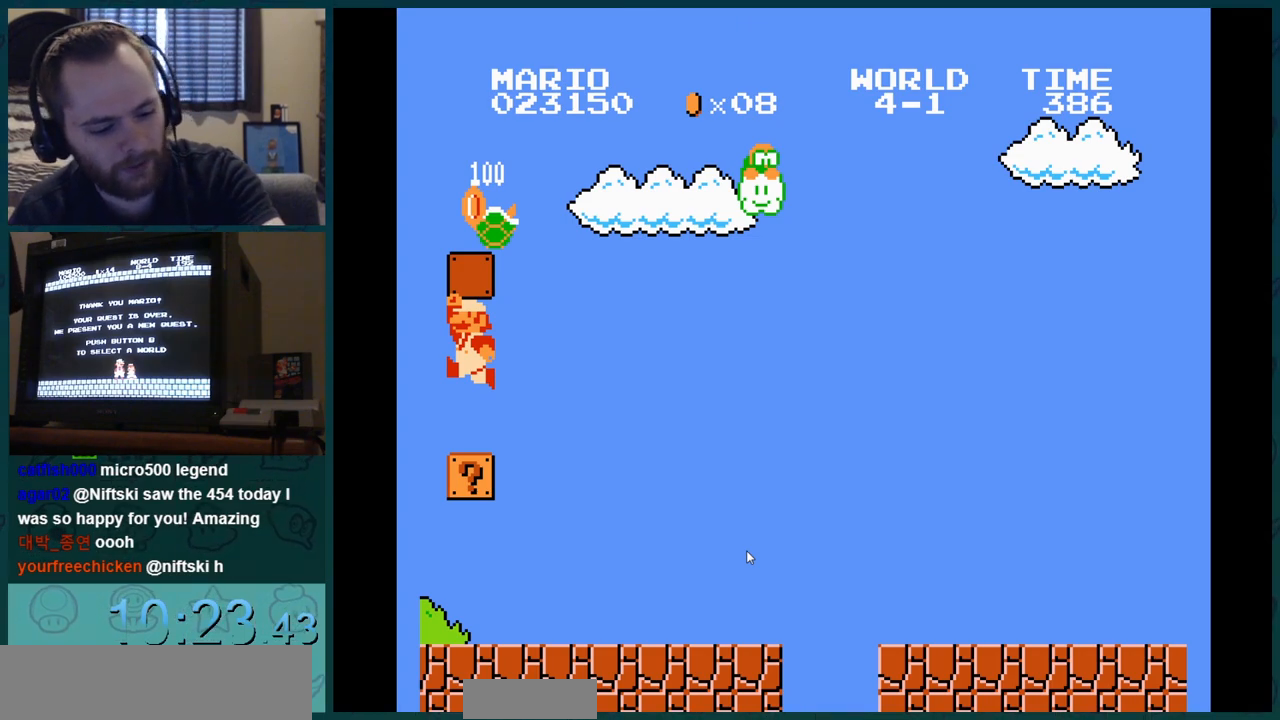
{"buttons": ["DPAD_LEFT"], "events": []}
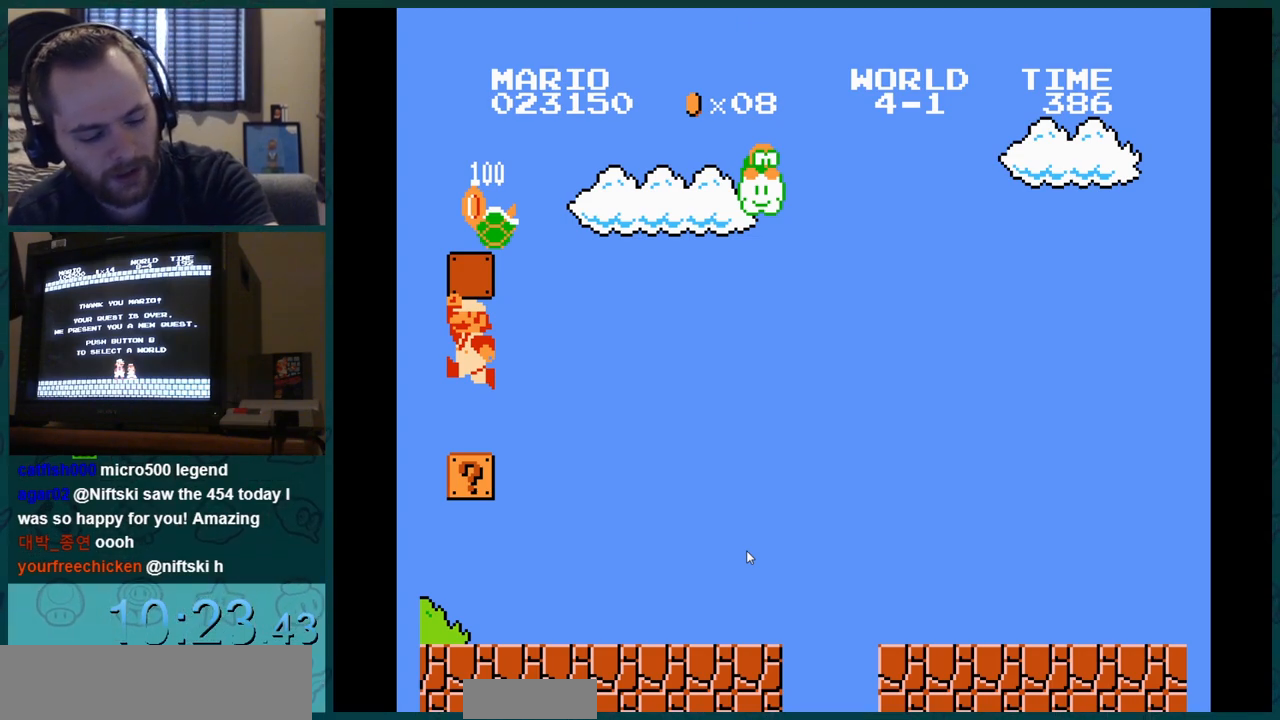
{"buttons": ["DPAD_LEFT"], "events": []}
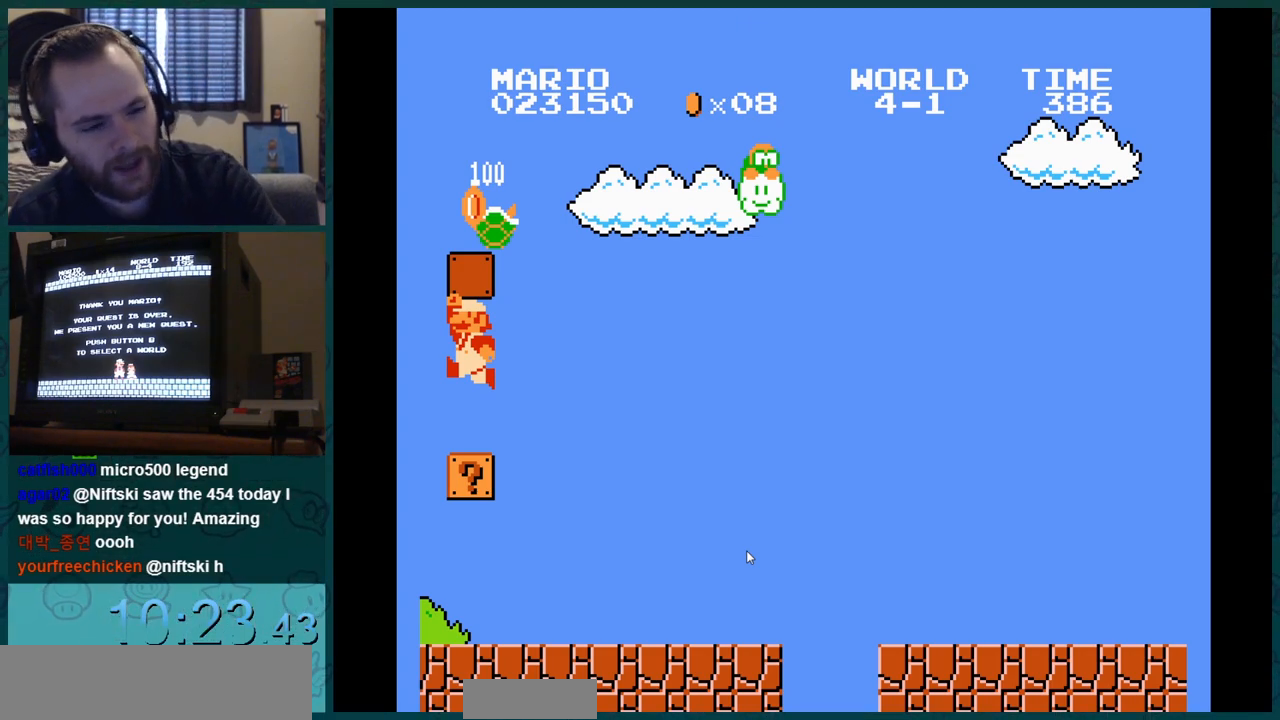
{"buttons": ["DPAD_LEFT"], "events": []}
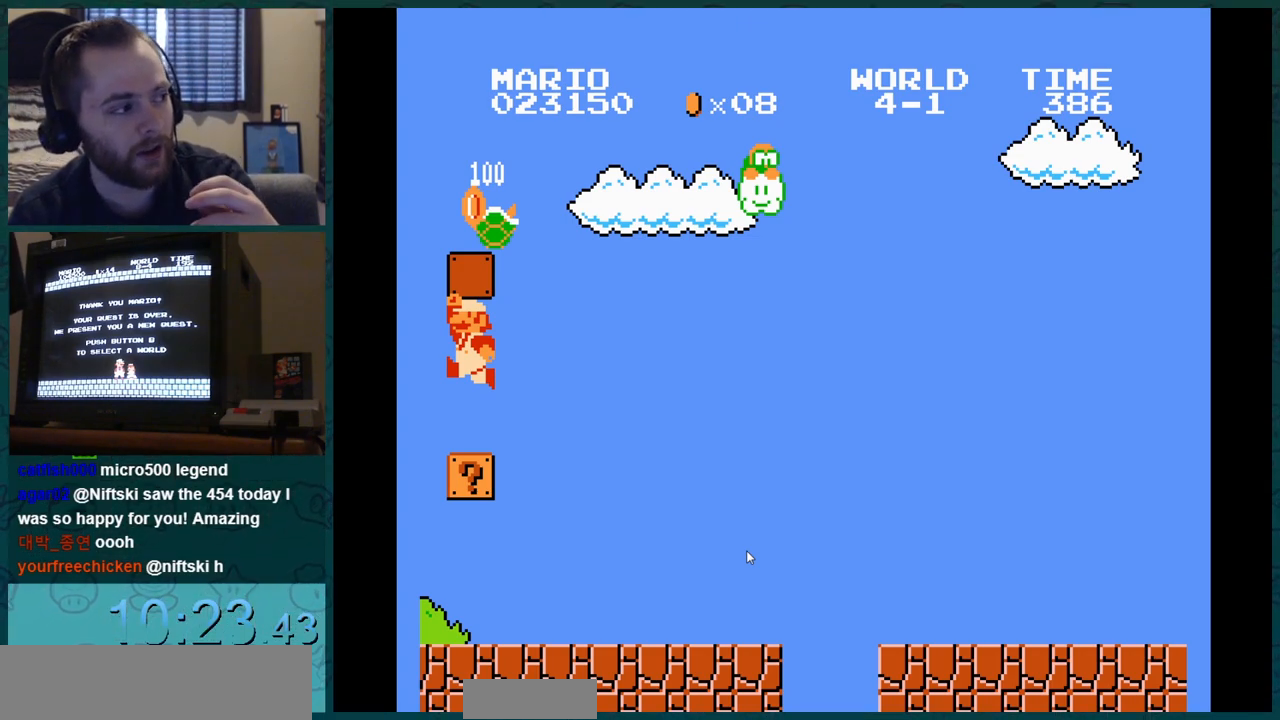
{"buttons": ["DPAD_LEFT"], "events": []}
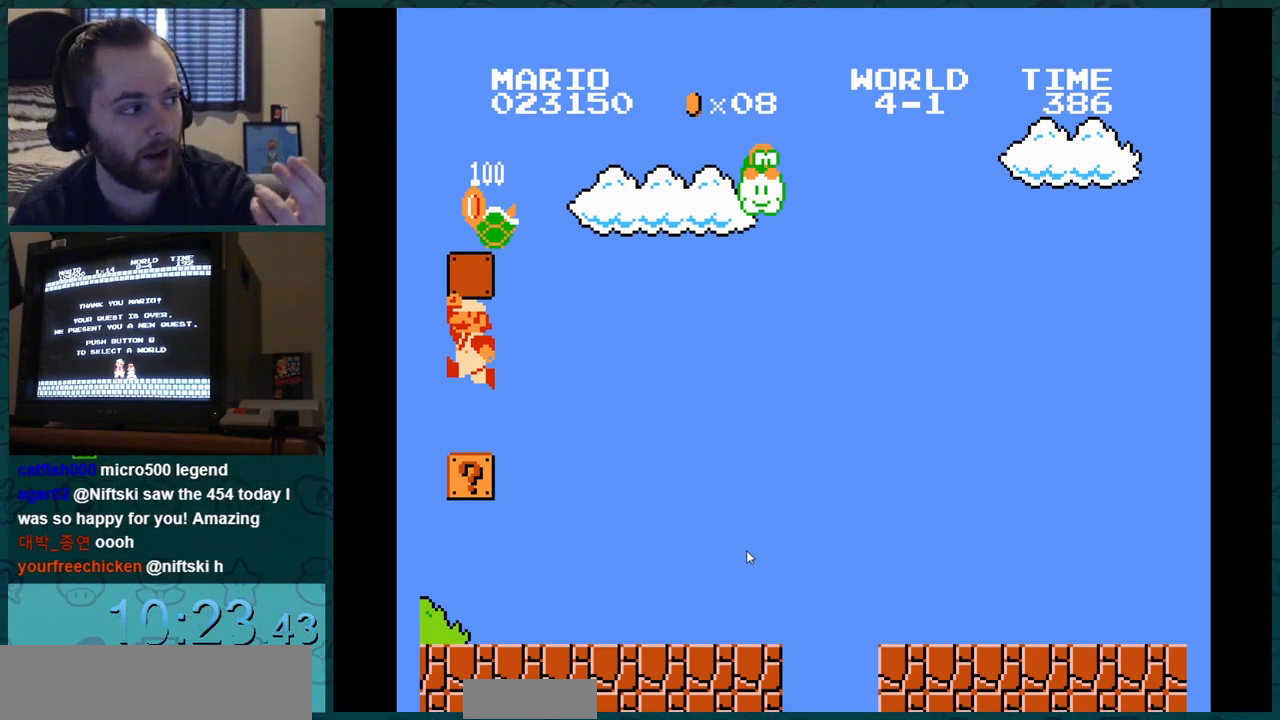
{"buttons": ["DPAD_LEFT"], "events": []}
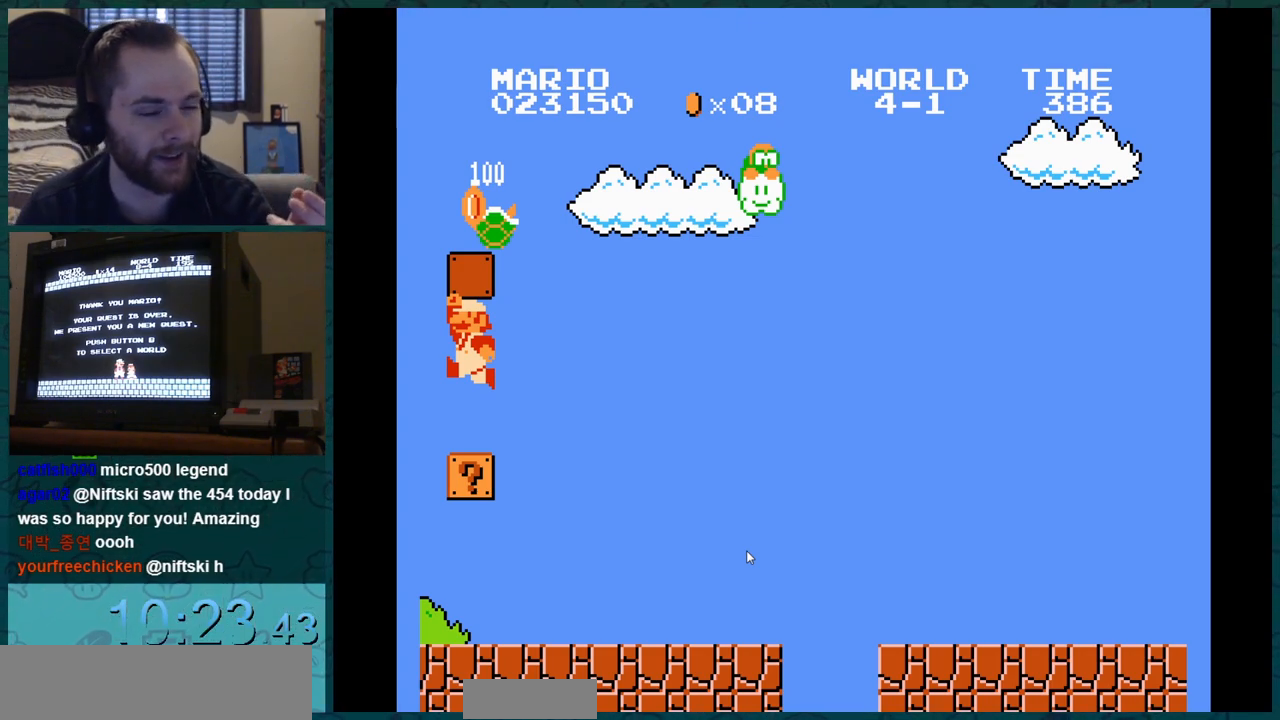
{"buttons": ["DPAD_LEFT"], "events": []}
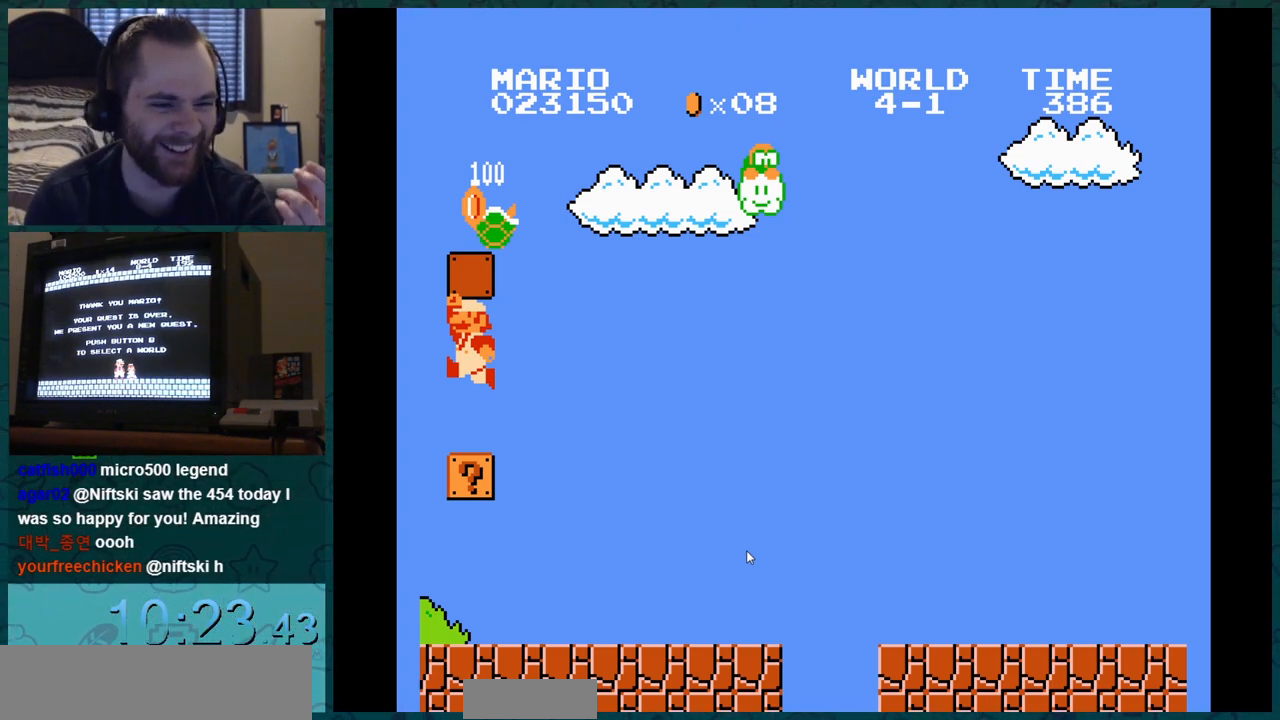
{"buttons": ["DPAD_LEFT"], "events": []}
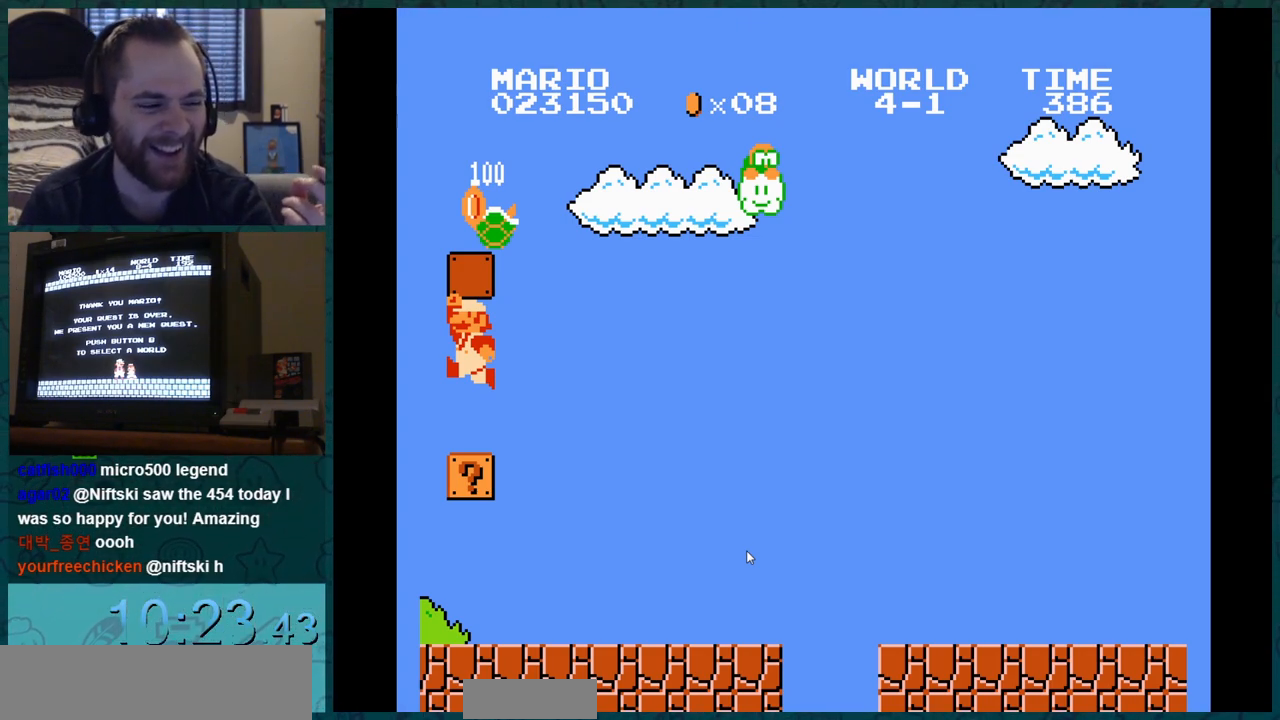
{"buttons": ["DPAD_LEFT"], "events": []}
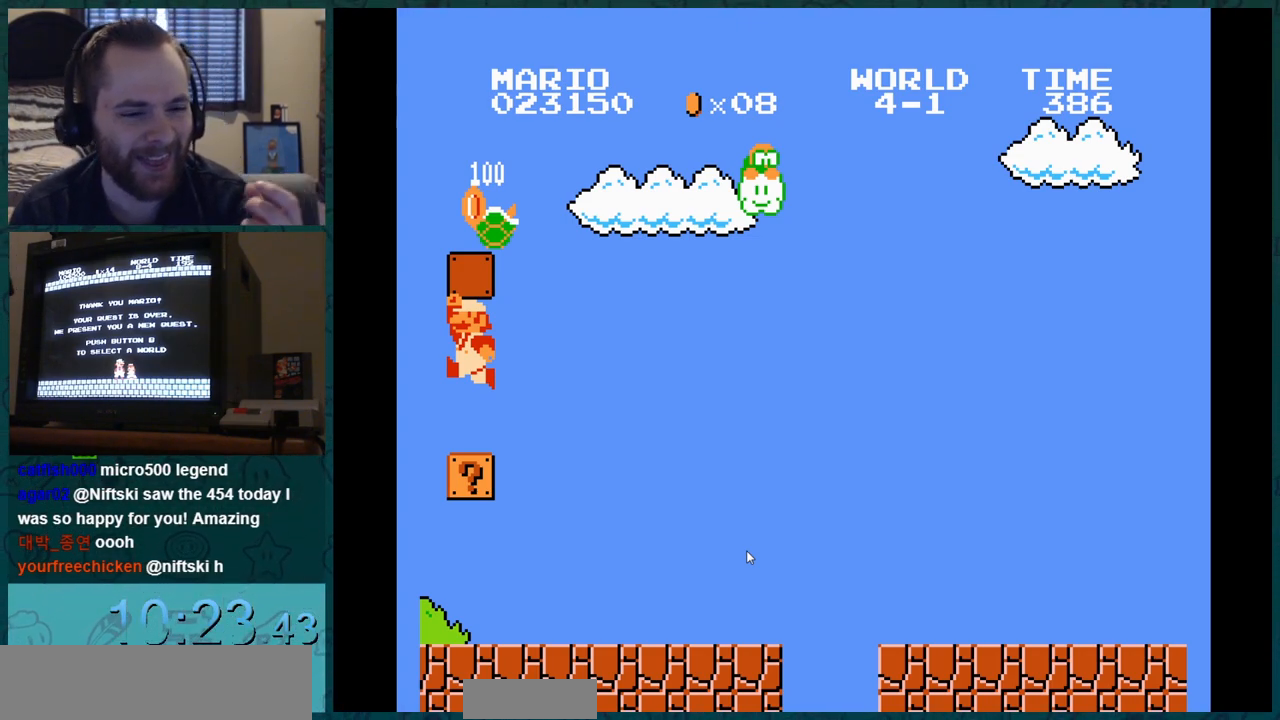
{"buttons": ["DPAD_LEFT"], "events": []}
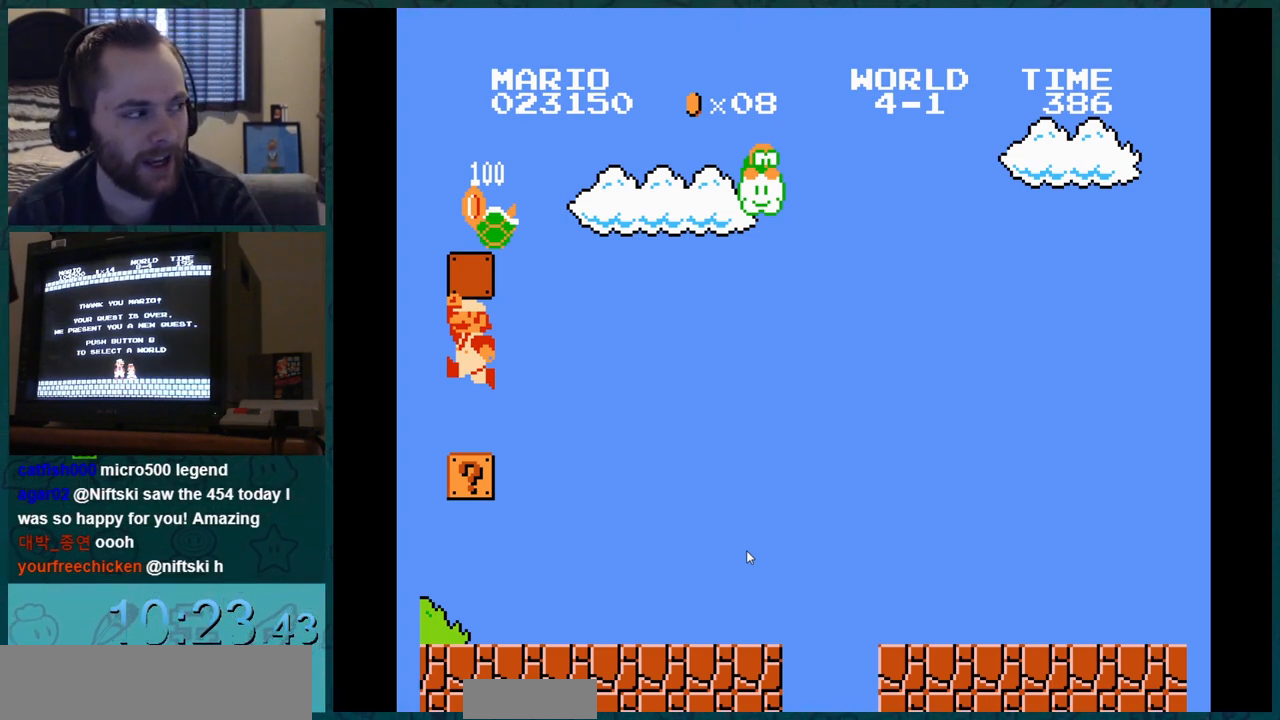
{"buttons": ["DPAD_LEFT"], "events": []}
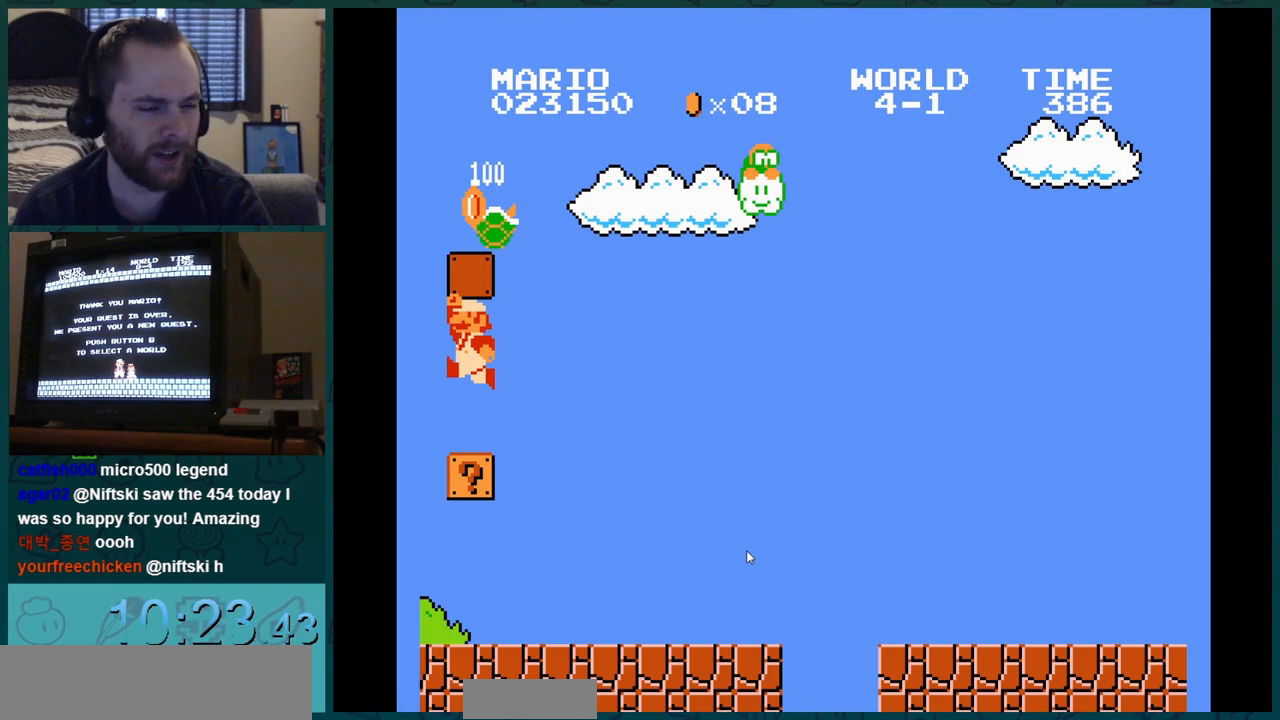
{"buttons": ["DPAD_LEFT"], "events": []}
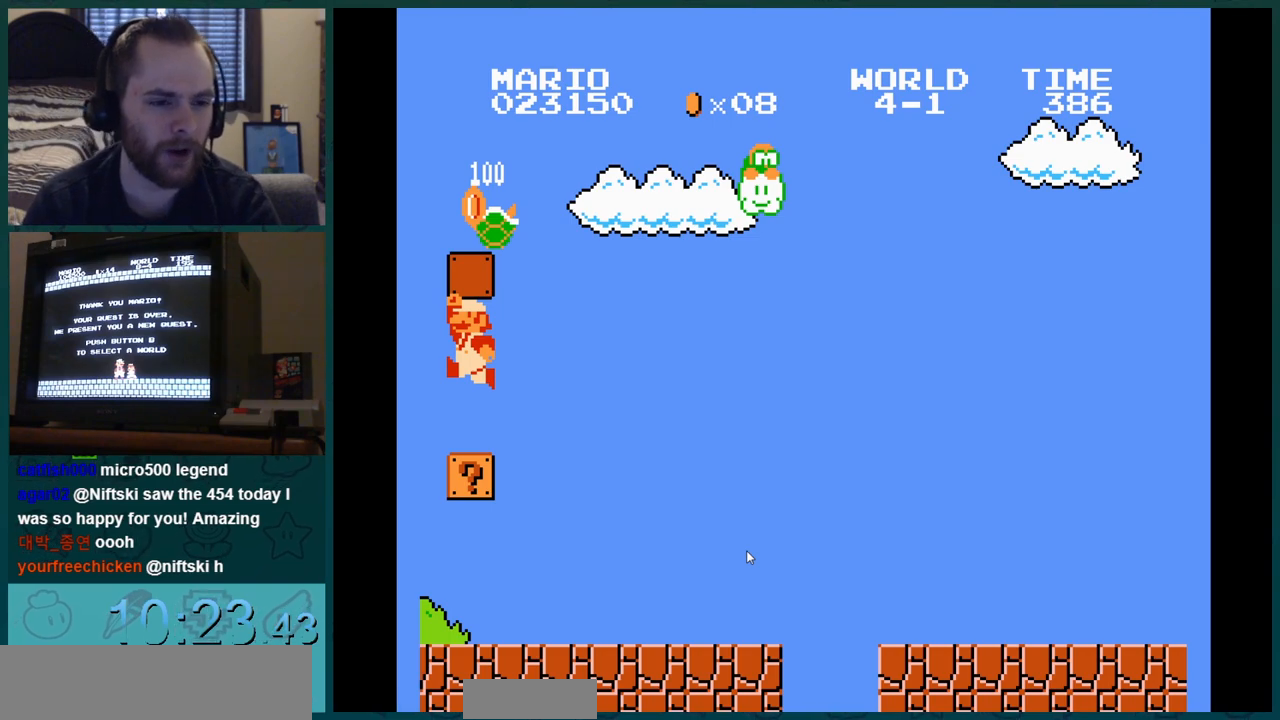
{"buttons": ["DPAD_LEFT"], "events": []}
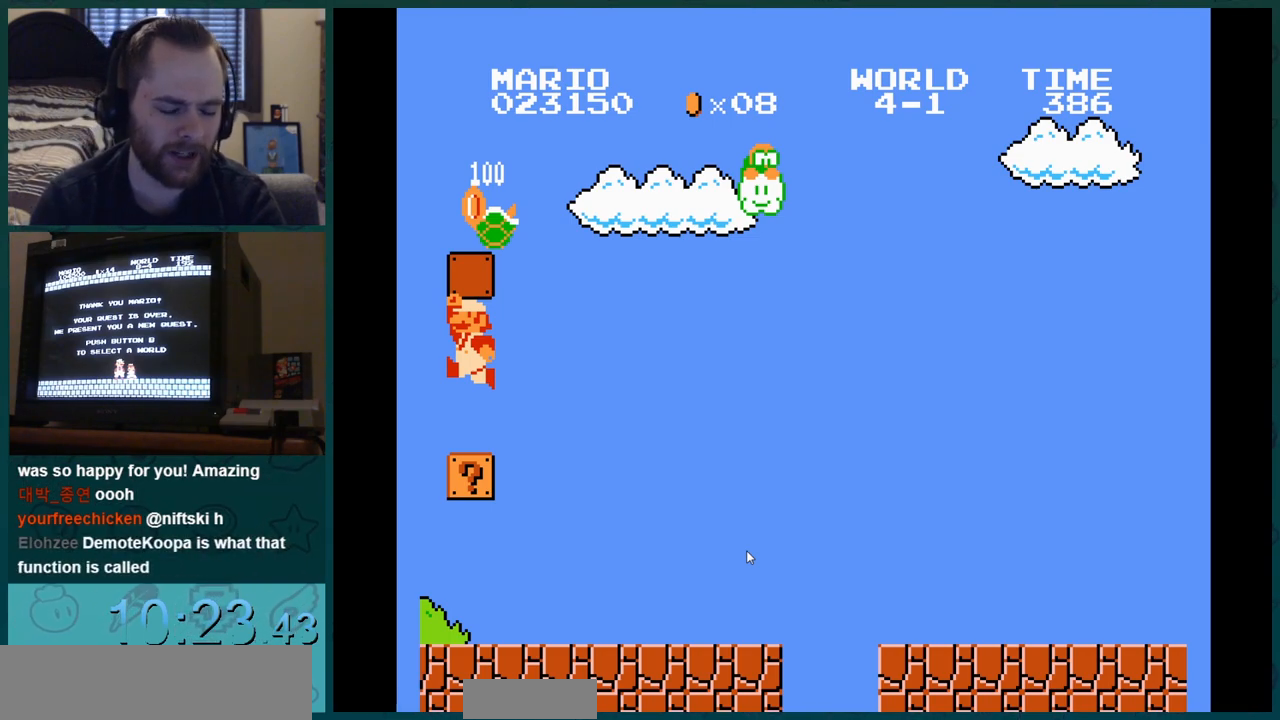
{"buttons": ["DPAD_LEFT"], "events": []}
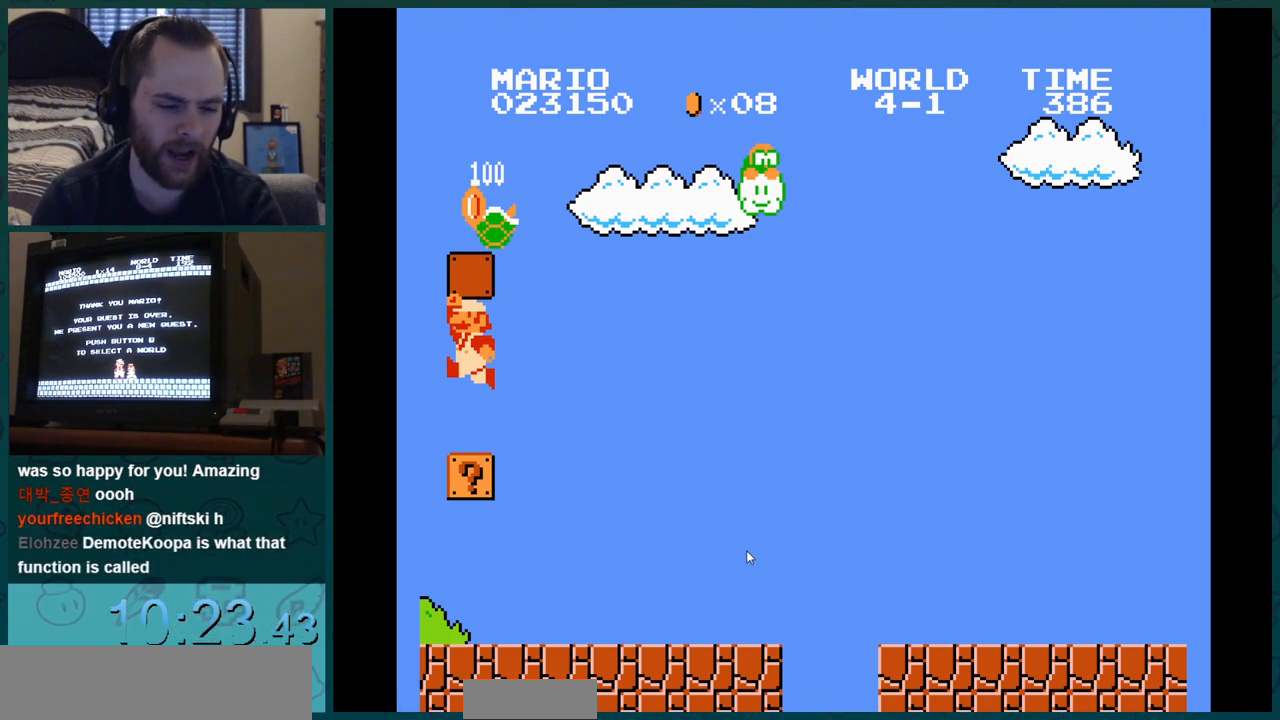
{"buttons": ["DPAD_LEFT"], "events": []}
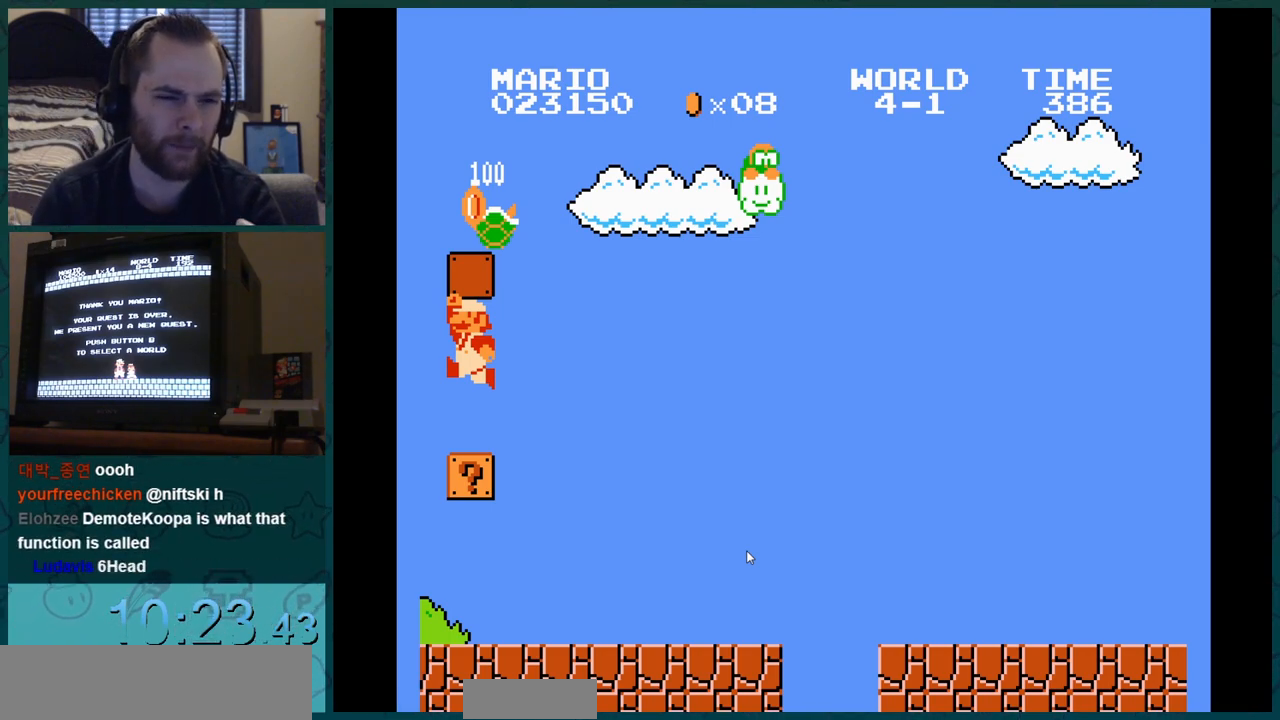
{"buttons": ["DPAD_LEFT"], "events": []}
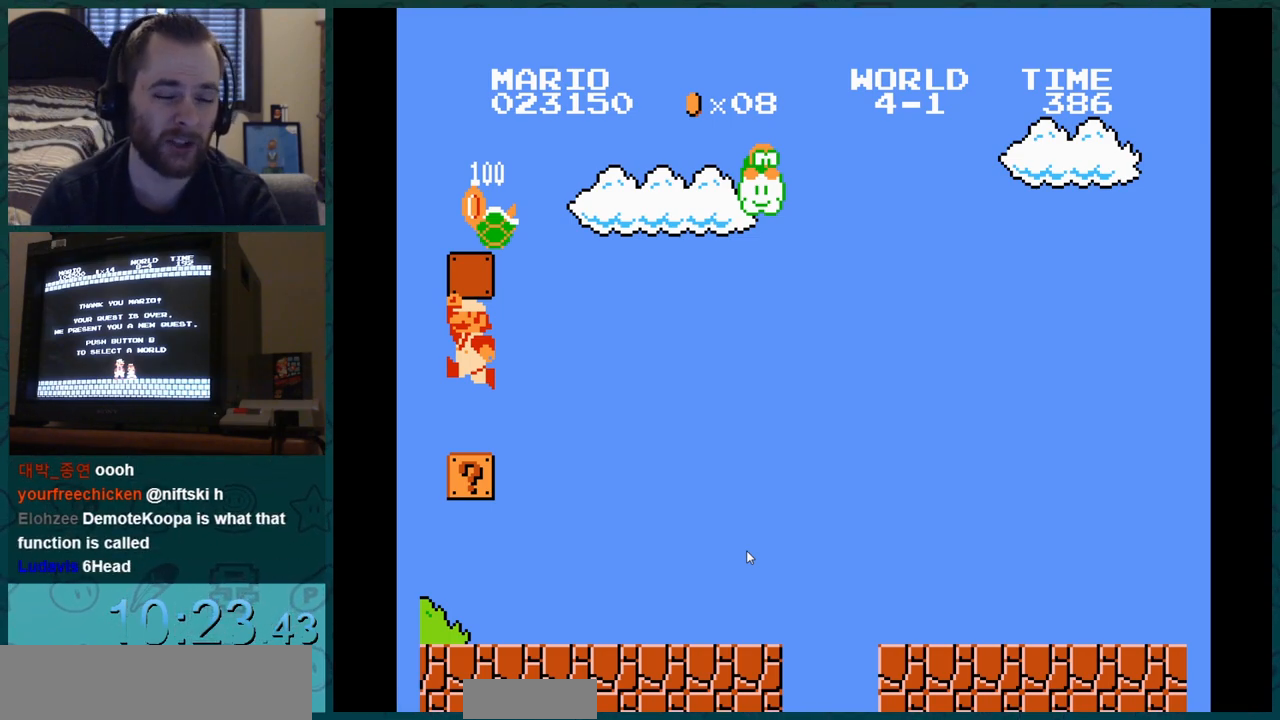
{"buttons": ["DPAD_LEFT"], "events": []}
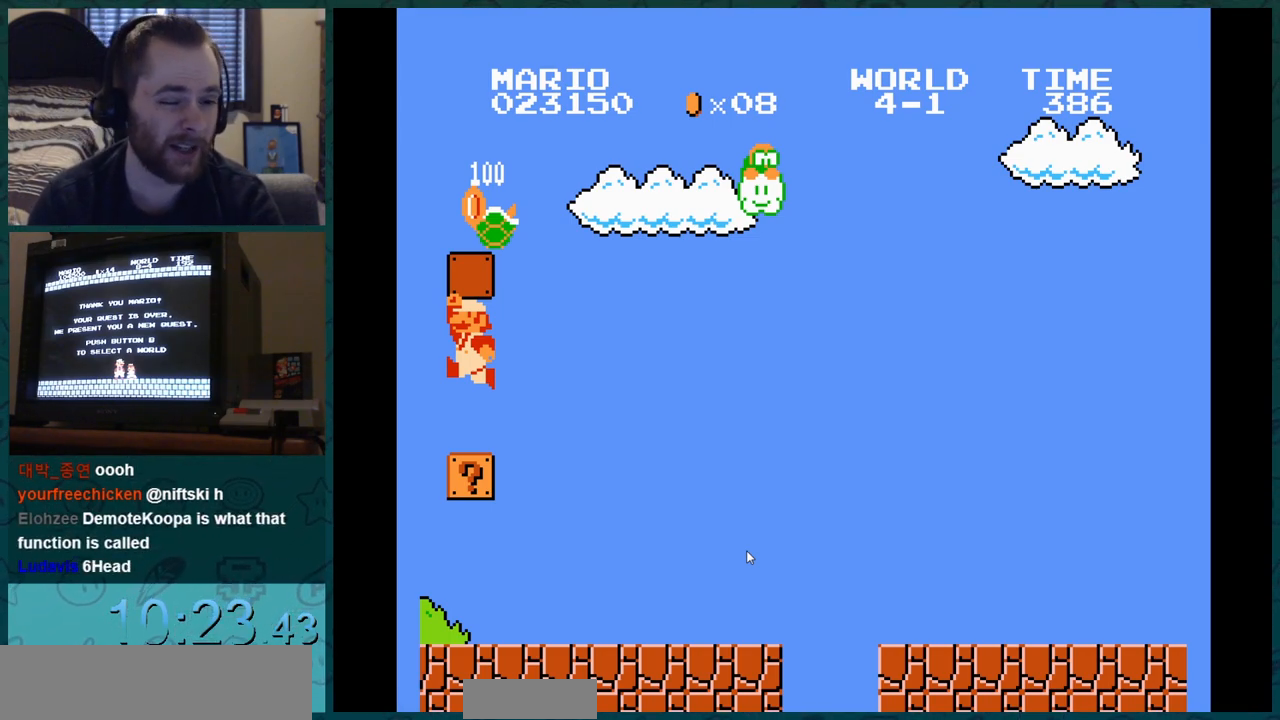
{"buttons": ["DPAD_LEFT"], "events": []}
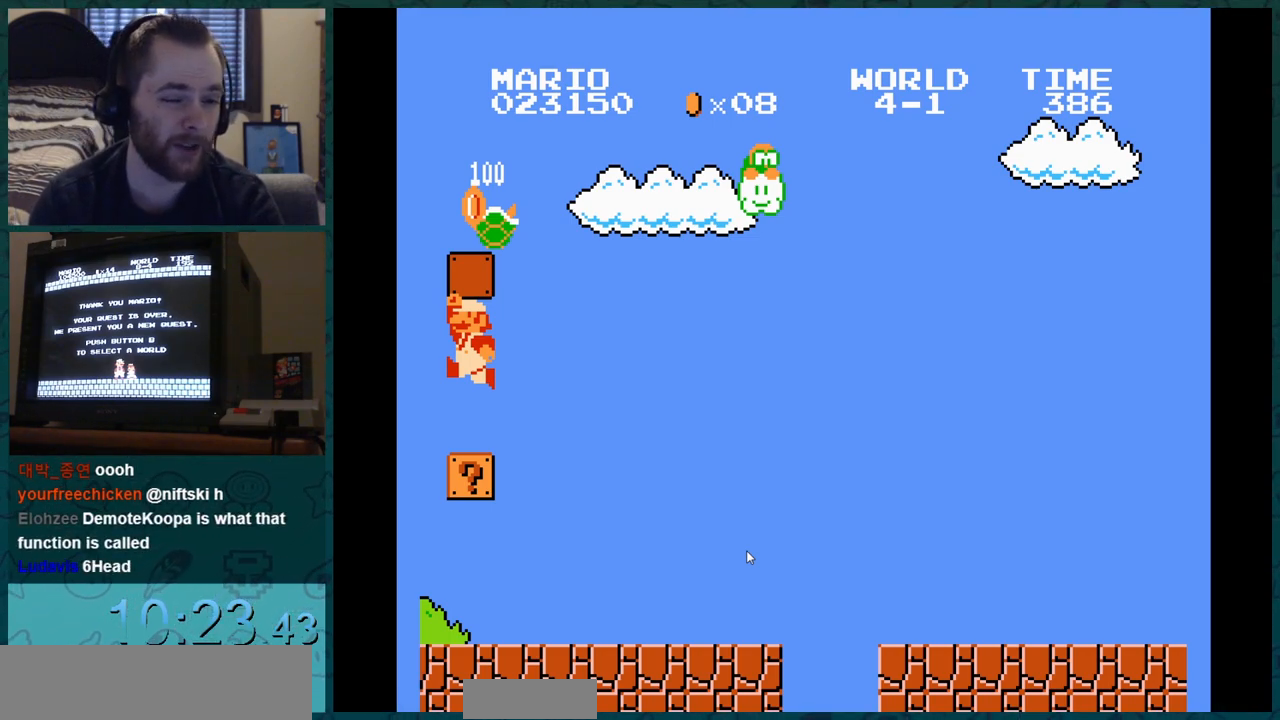
{"buttons": ["DPAD_LEFT"], "events": []}
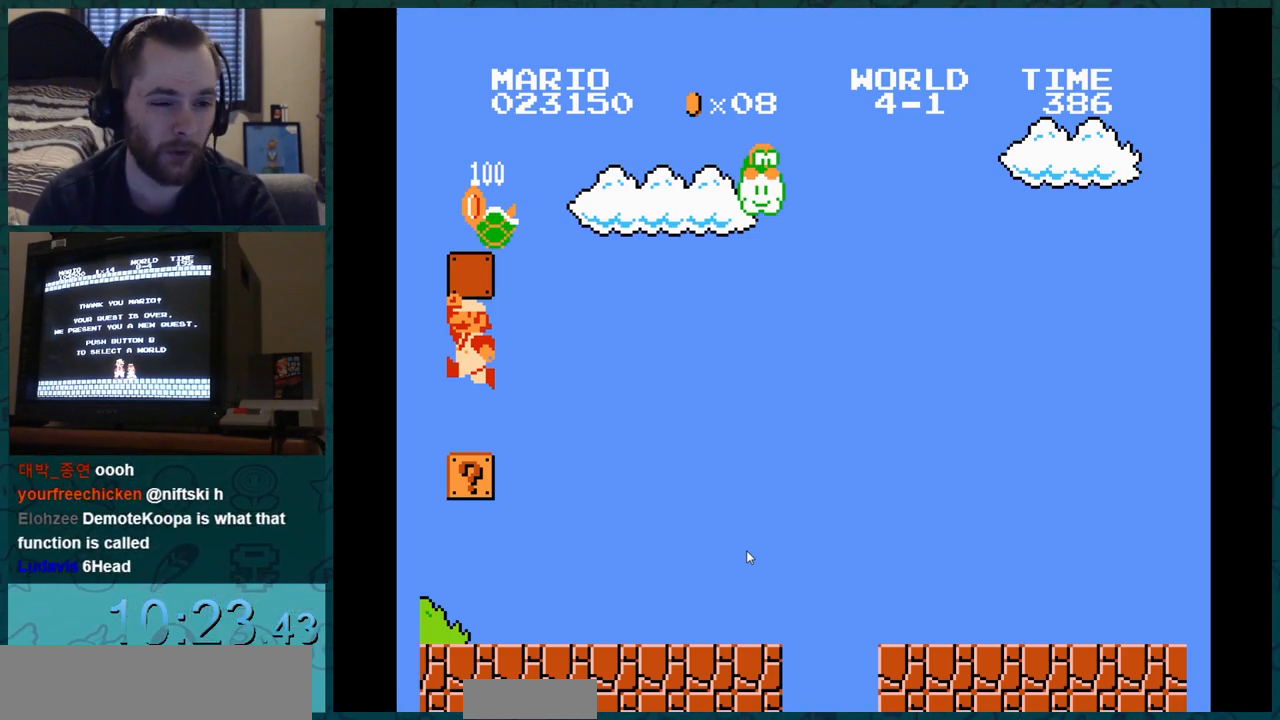
{"buttons": ["DPAD_LEFT"], "events": []}
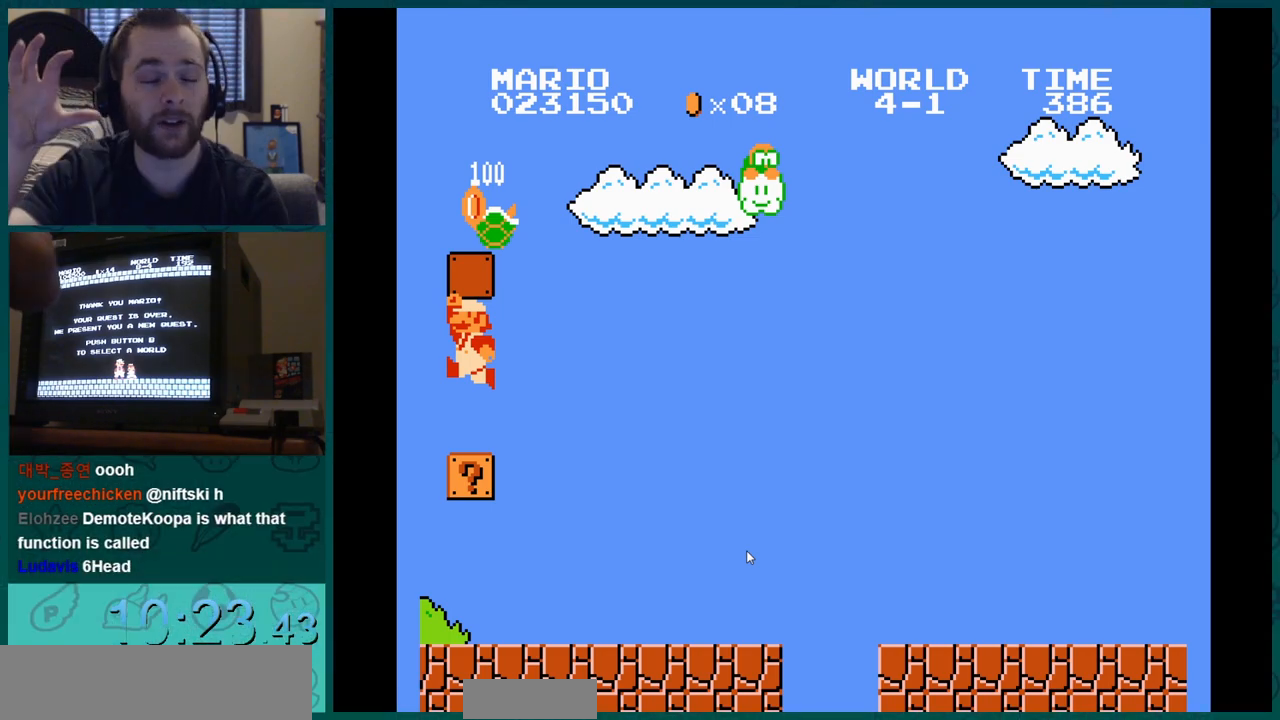
{"buttons": ["DPAD_LEFT"], "events": []}
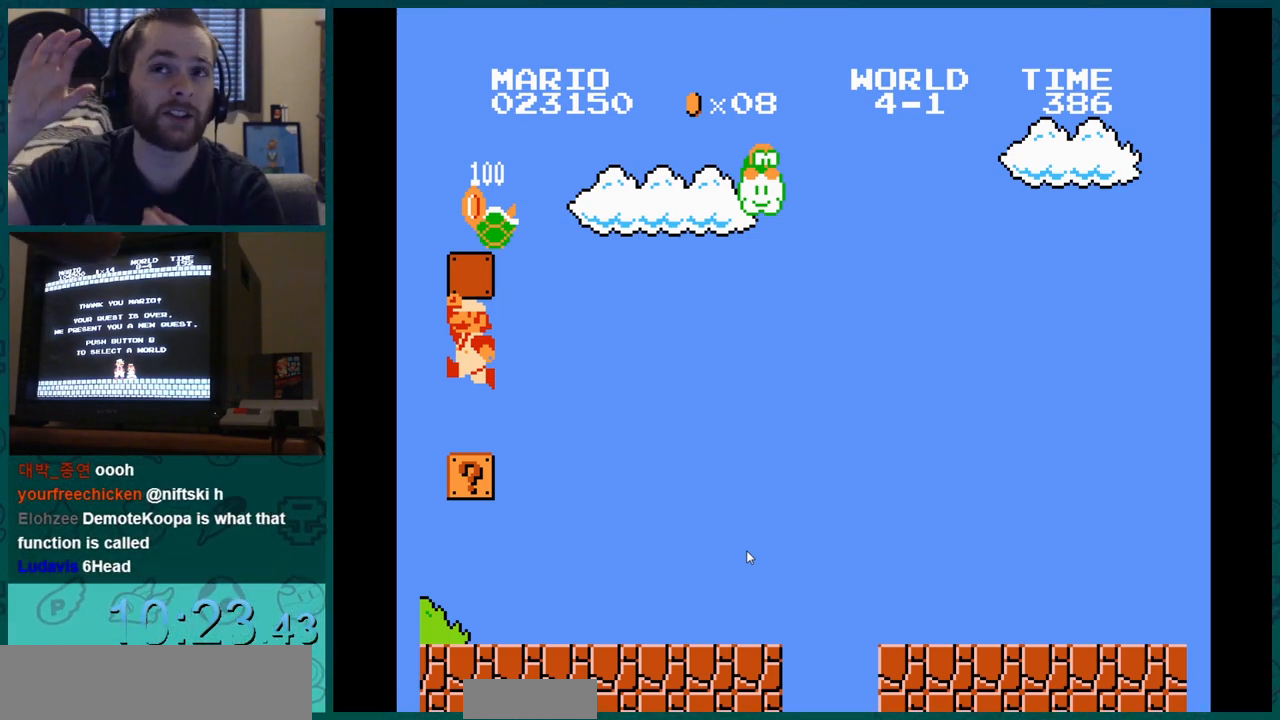
{"buttons": ["DPAD_LEFT"], "events": []}
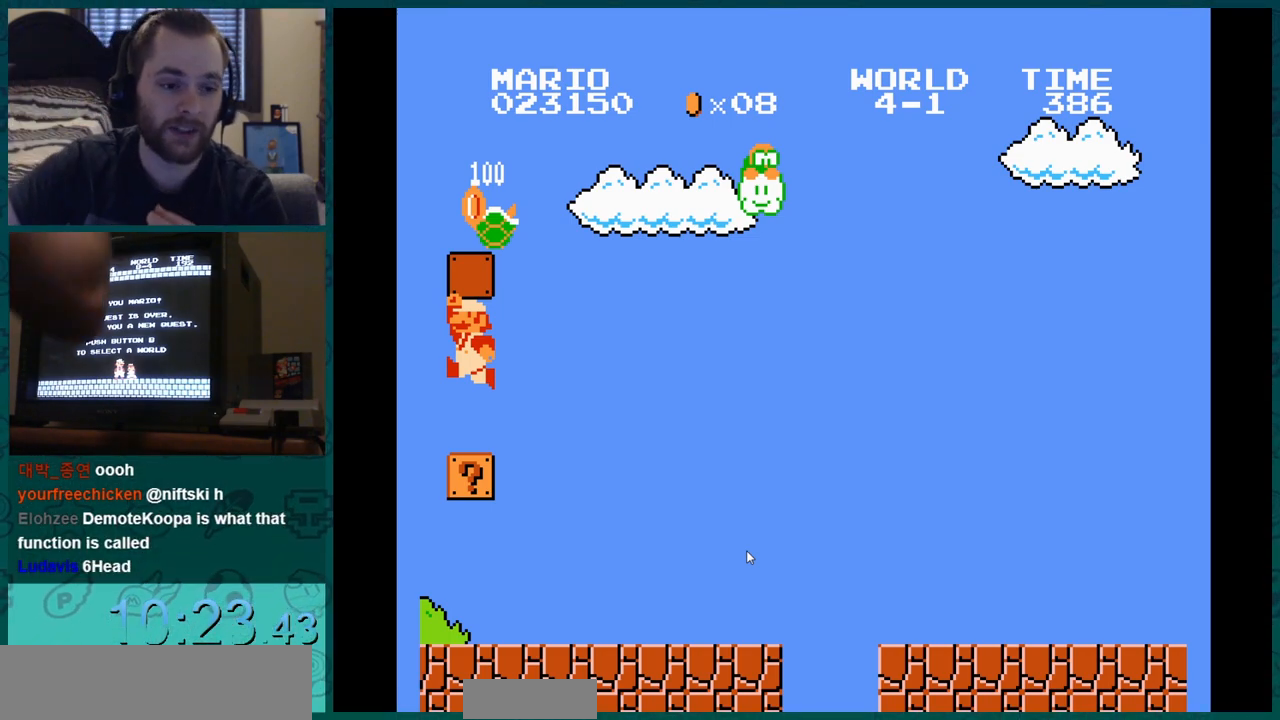
{"buttons": ["DPAD_LEFT"], "events": []}
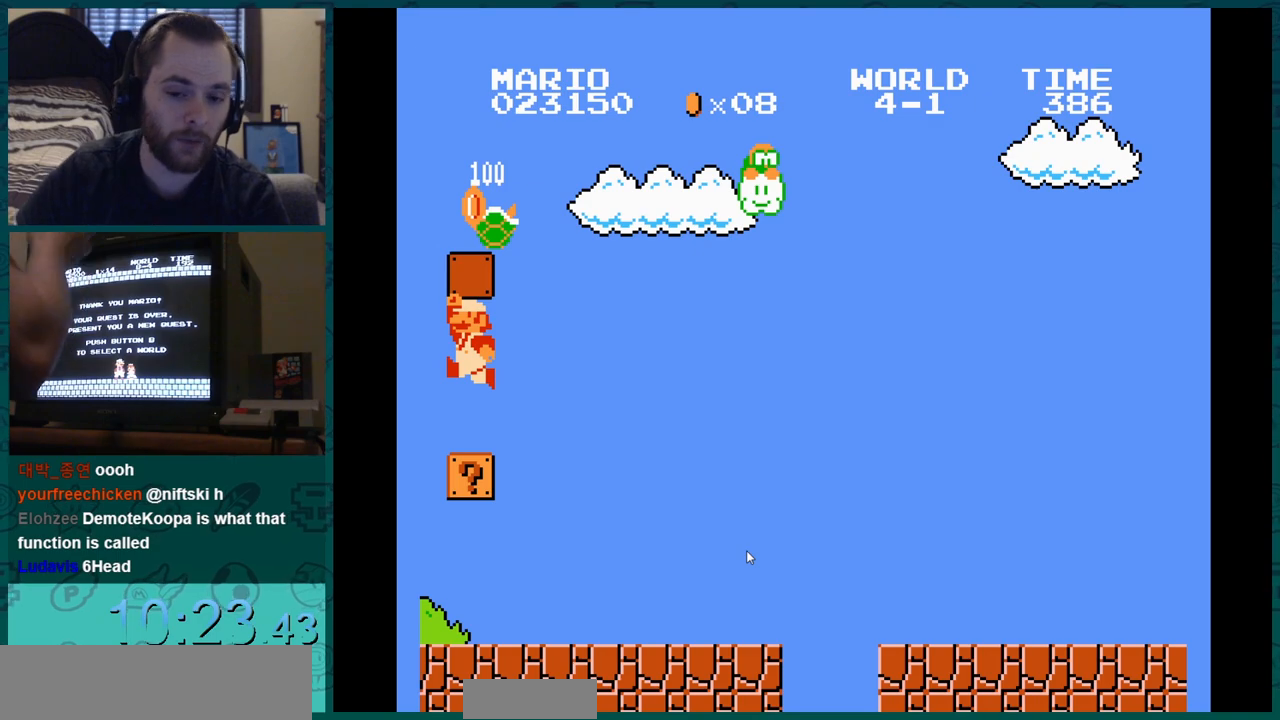
{"buttons": ["DPAD_LEFT"], "events": []}
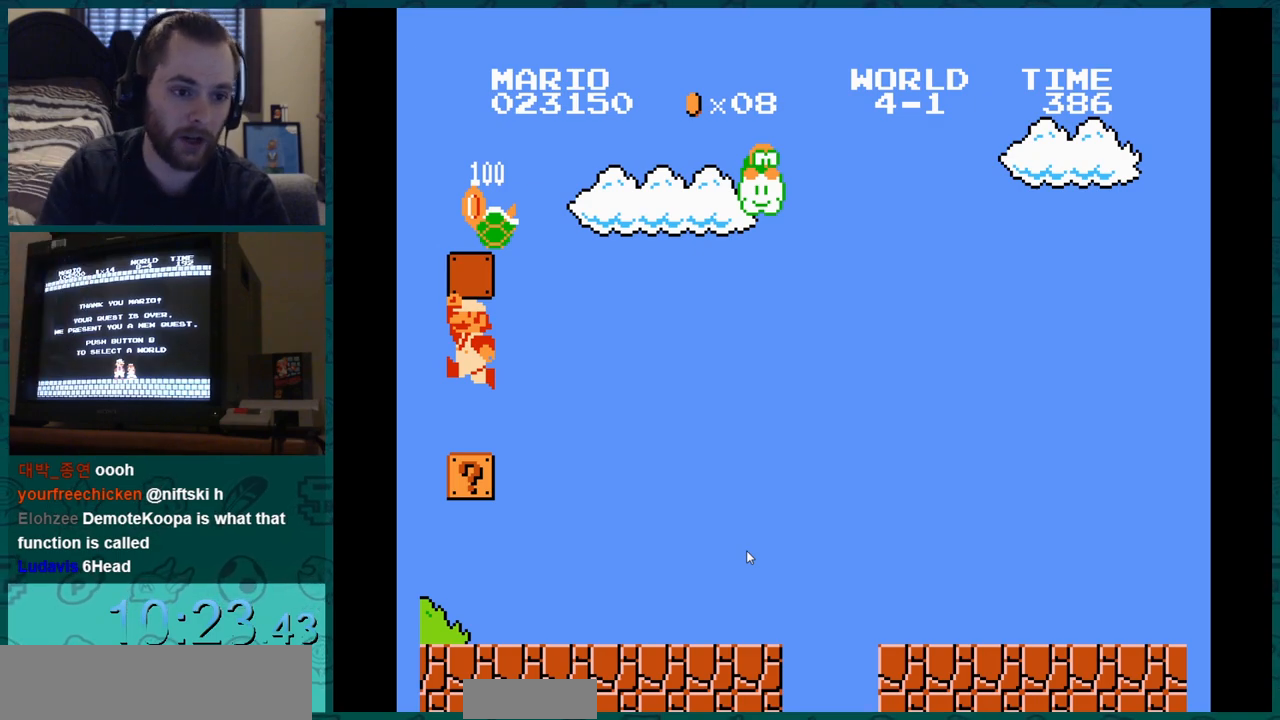
{"buttons": ["DPAD_LEFT"], "events": []}
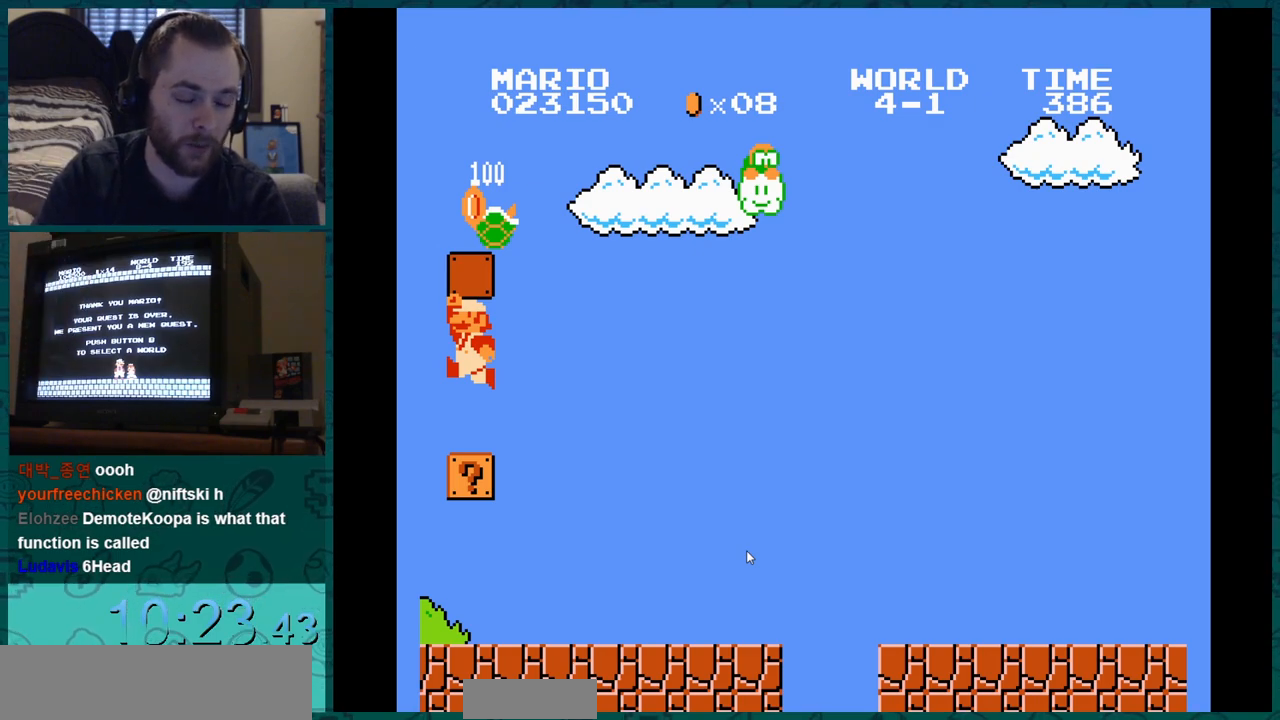
{"buttons": ["DPAD_LEFT"], "events": []}
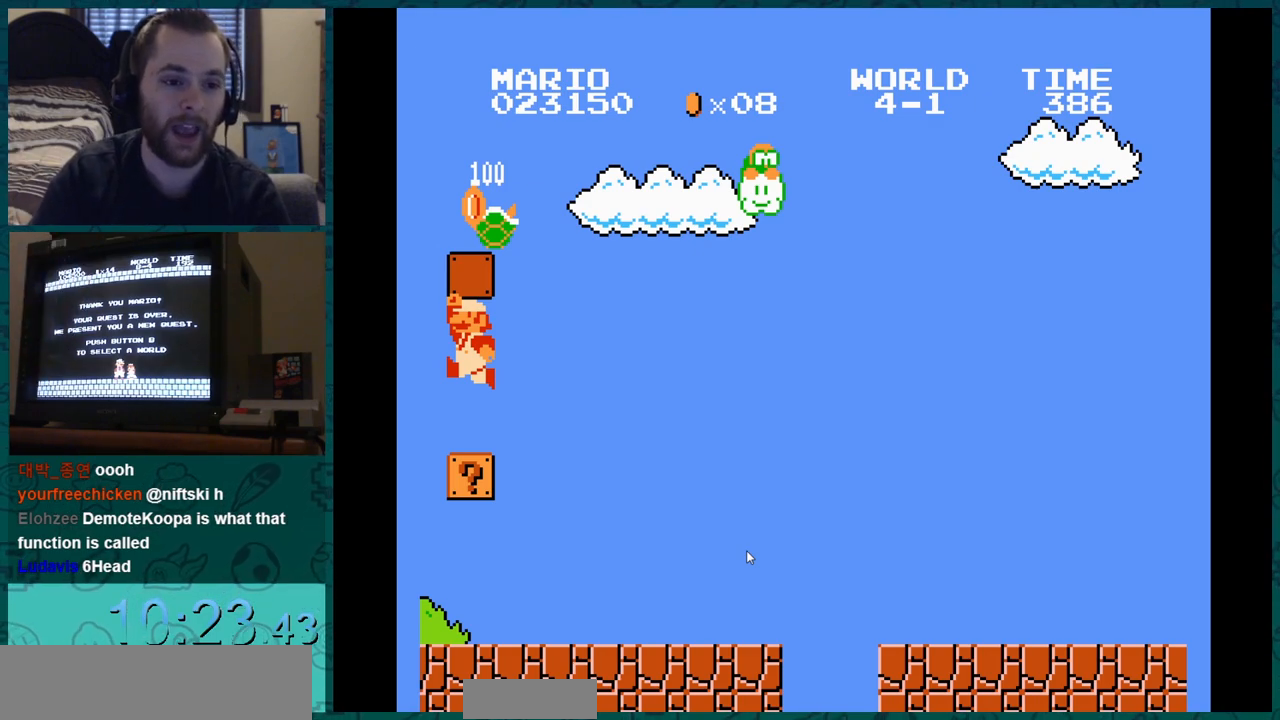
{"buttons": ["DPAD_LEFT"], "events": []}
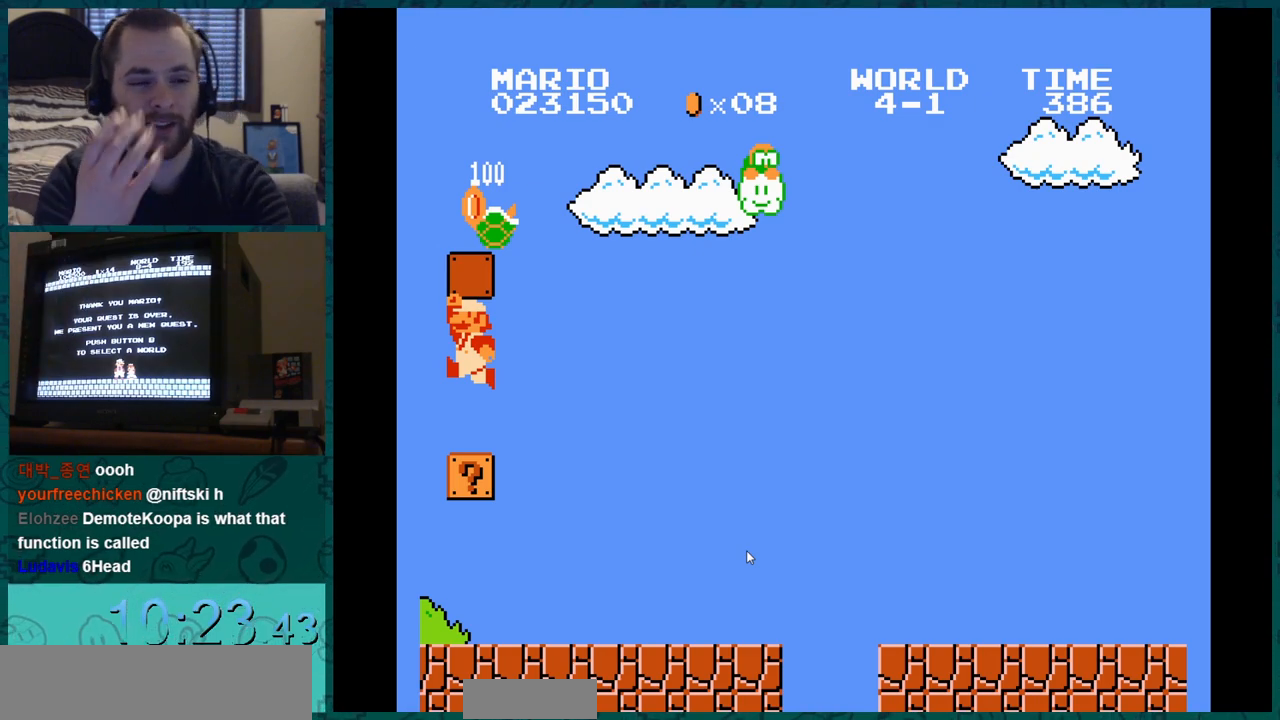
{"buttons": ["DPAD_LEFT"], "events": []}
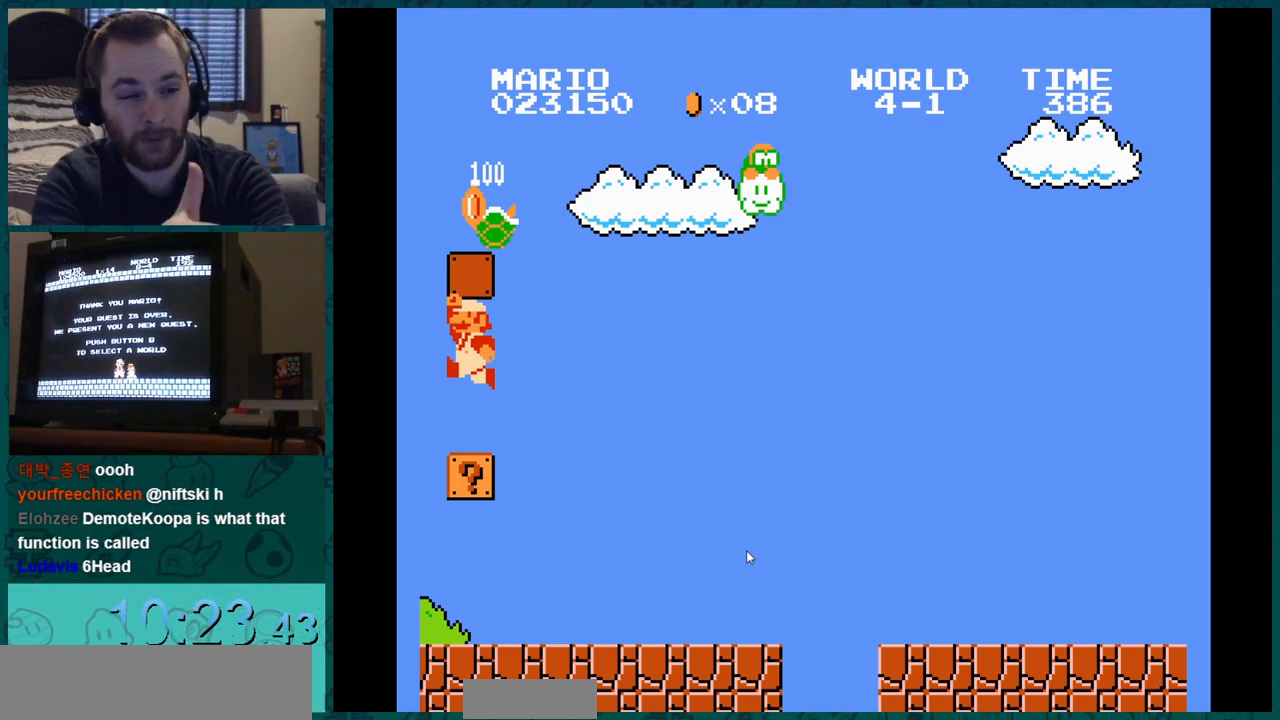
{"buttons": ["DPAD_LEFT"], "events": []}